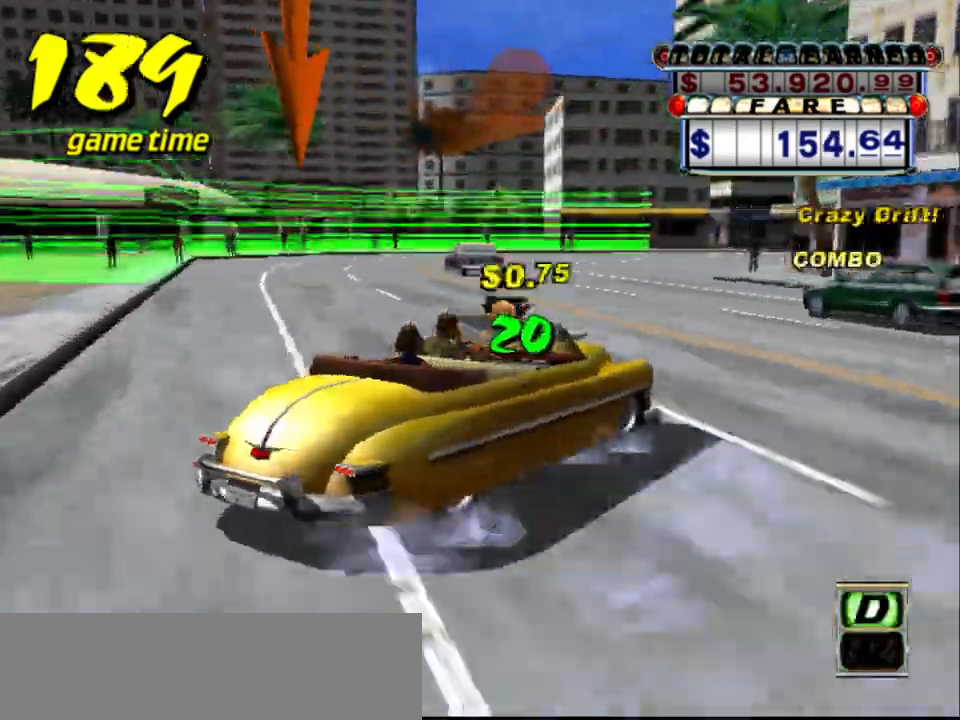
Gameplay with keyboard; each line is a JSON object with the keys held at the frame after it. "events" lists presses ("down") and releases ("up") of "a", "down", "left", "return", "right", "s", "space", "tab" and "up" between this image and that frame as [ms after this image, input, new state], when the widget could be followed in between. No other keys are recorded. Mouse input is not recorded.
{"keys": ["a", "down", "s"], "events": [[17, "right", "up"], [367, "right", "down"], [484, "right", "up"]]}
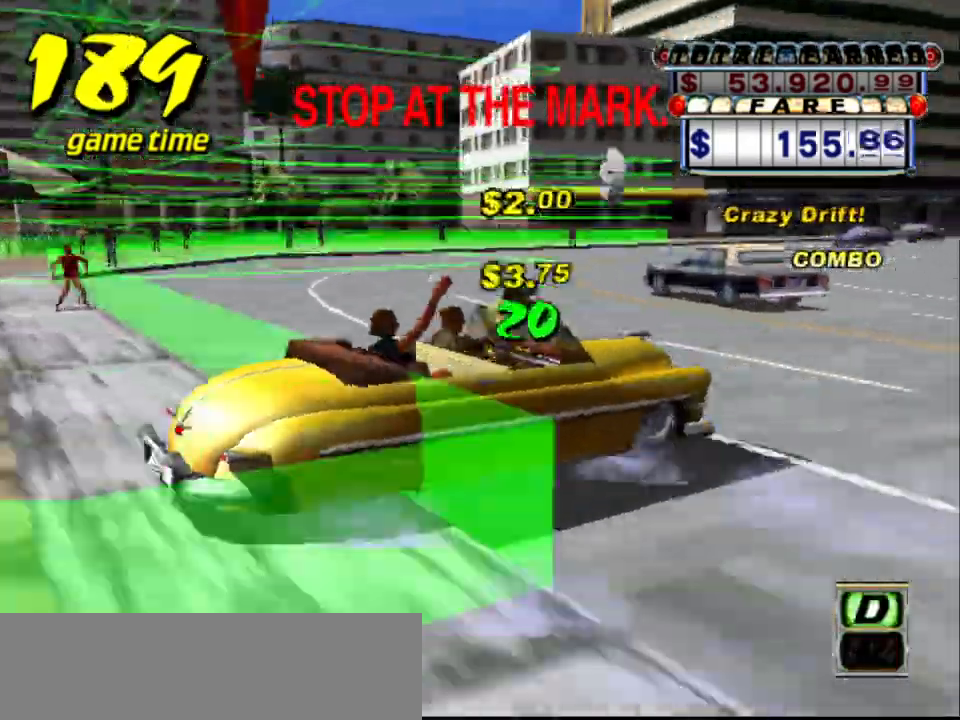
{"keys": ["a", "down", "s"], "events": [[217, "right", "down"], [317, "right", "up"]]}
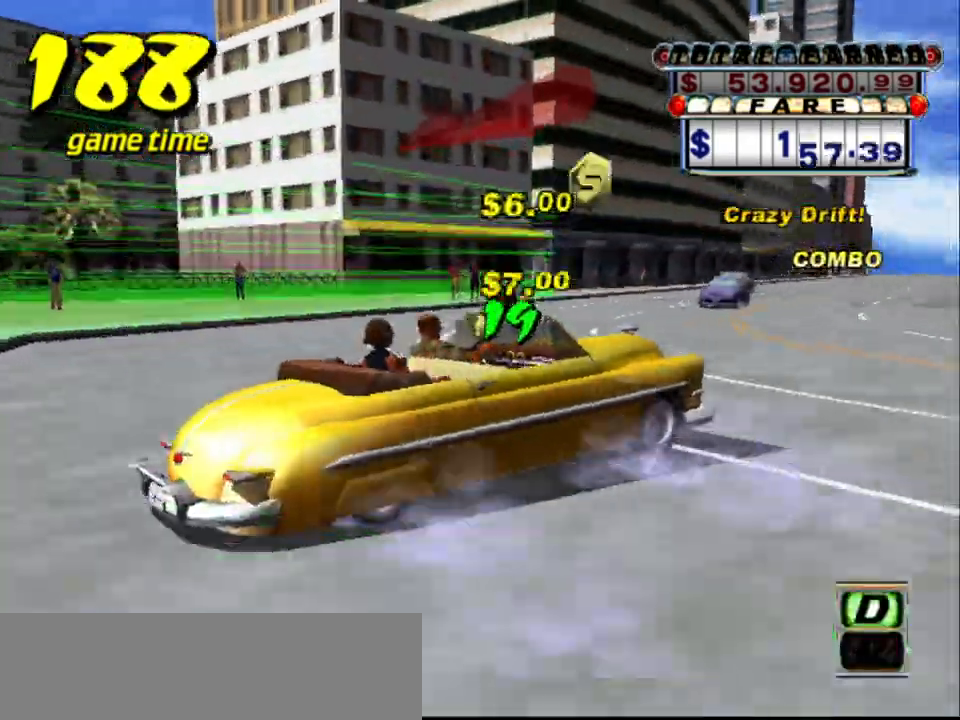
{"keys": ["down", "s"], "events": [[100, "right", "down"], [200, "right", "up"], [384, "s", "up"], [434, "a", "up"], [467, "s", "down"]]}
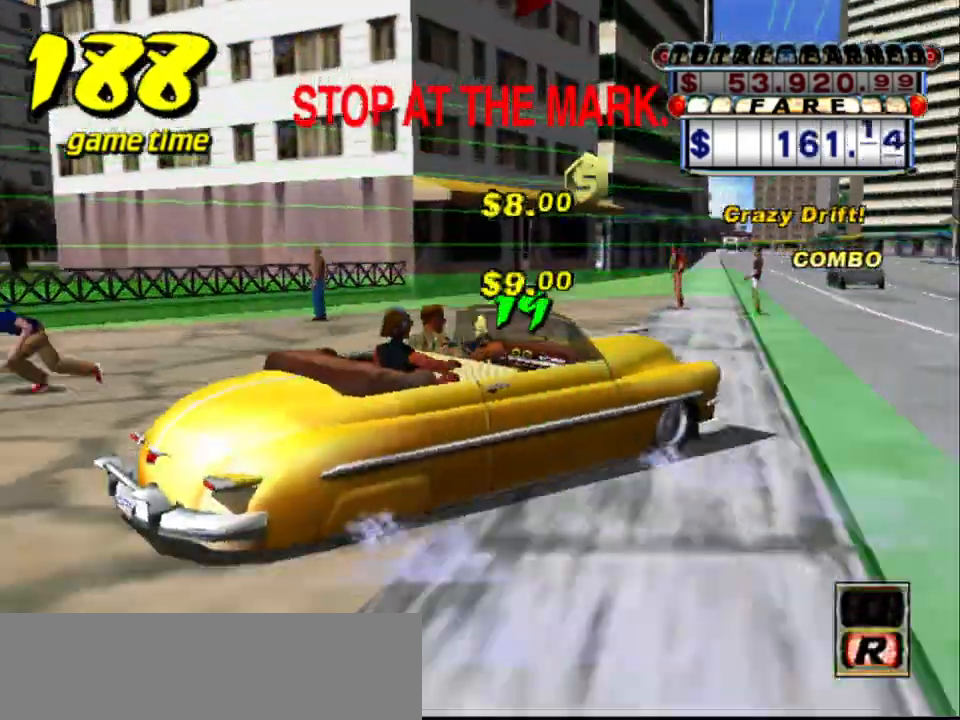
{"keys": ["down"], "events": [[17, "up", "down"], [67, "a", "down"], [67, "s", "up"], [117, "up", "up"], [167, "a", "up"]]}
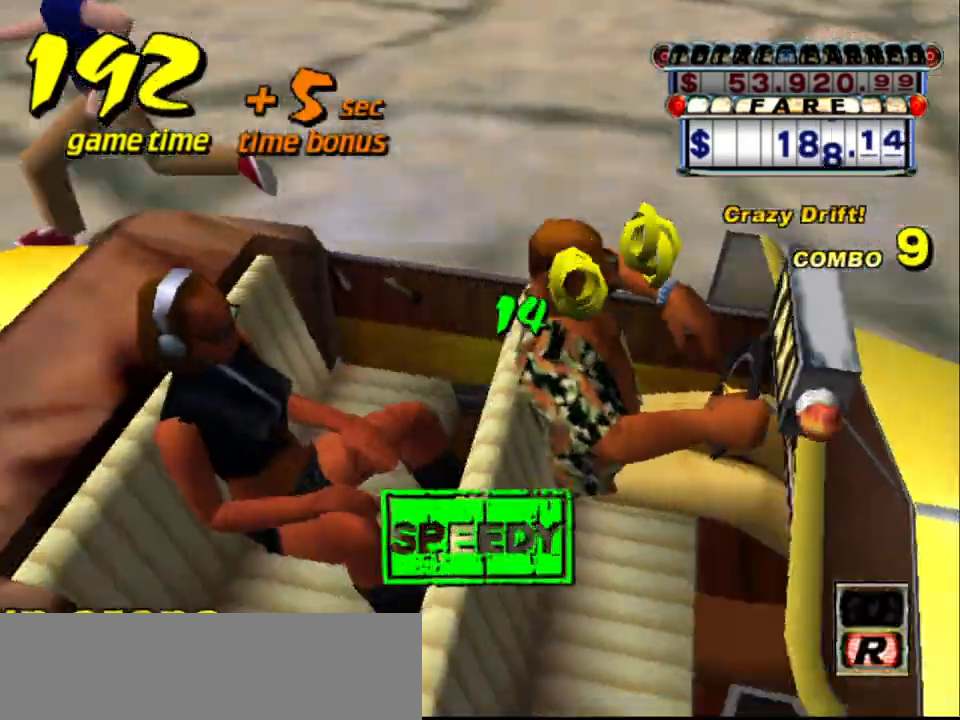
{"keys": [], "events": [[134, "down", "up"]]}
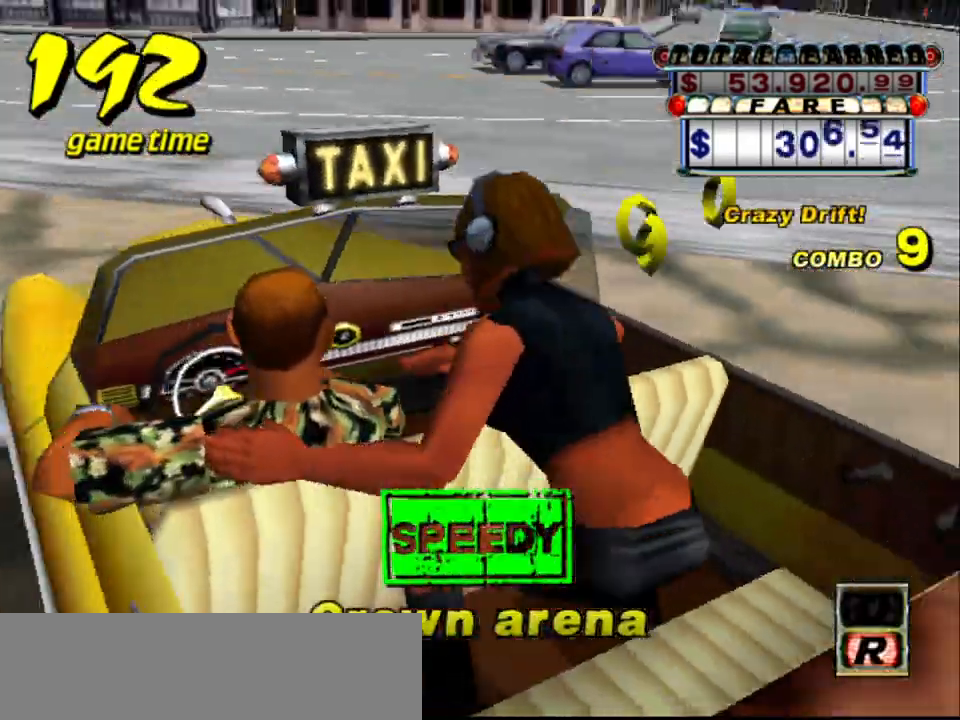
{"keys": [], "events": []}
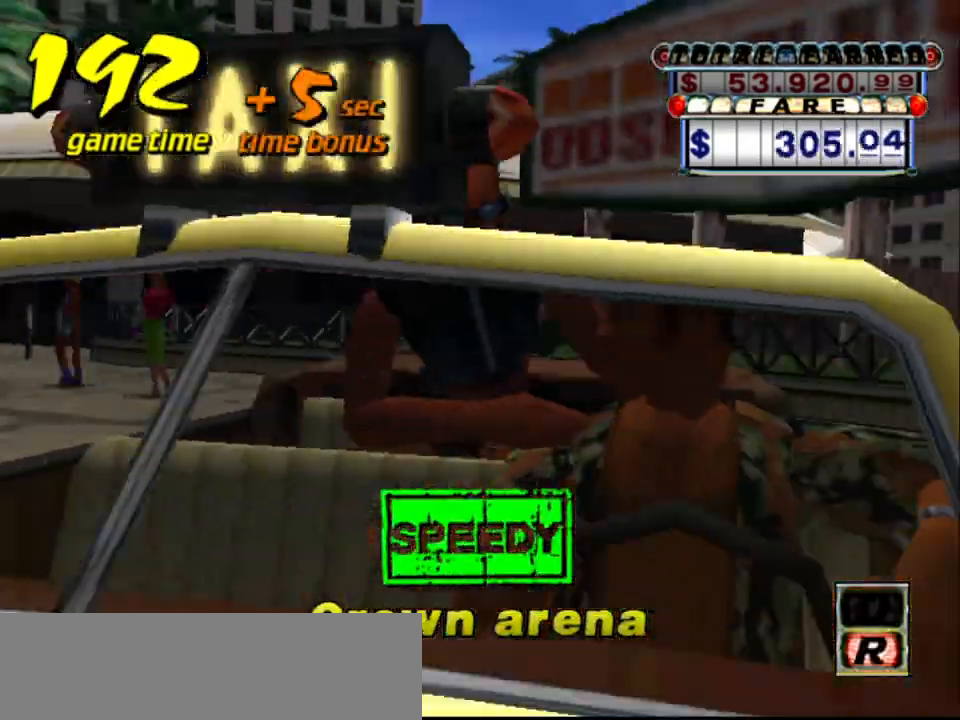
{"keys": [], "events": []}
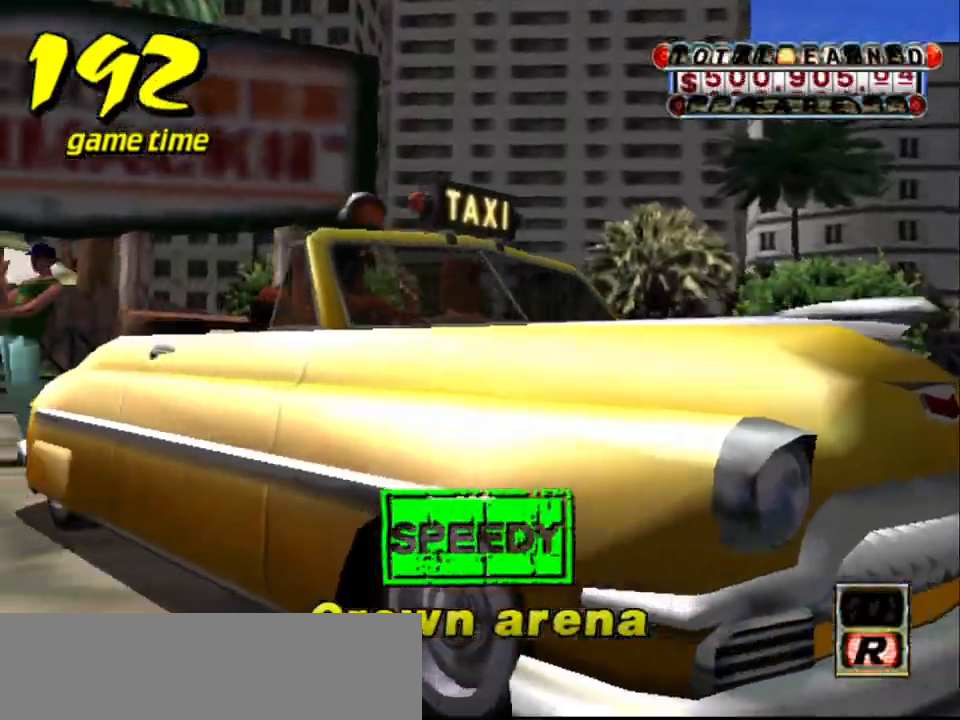
{"keys": [], "events": []}
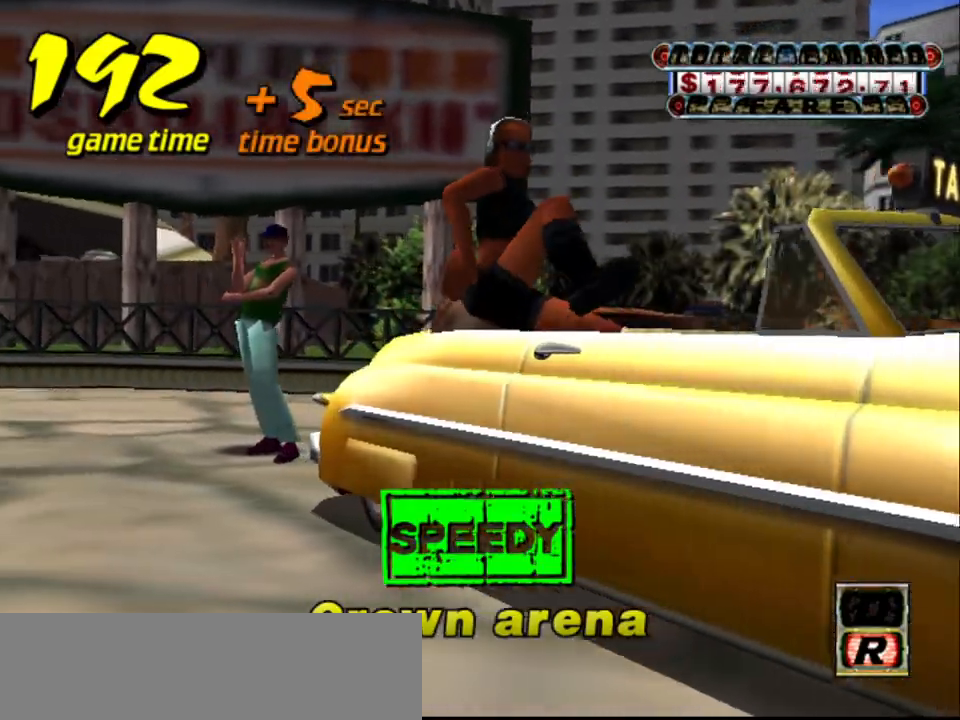
{"keys": ["up"], "events": [[250, "s", "down"], [300, "up", "down"], [417, "s", "up"]]}
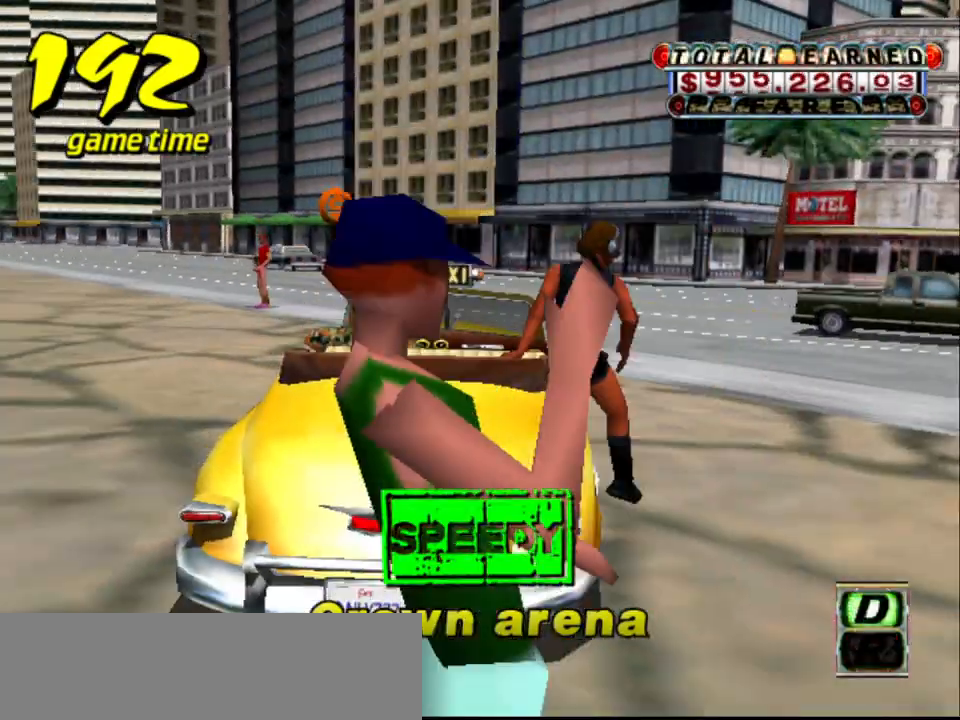
{"keys": ["up"], "events": []}
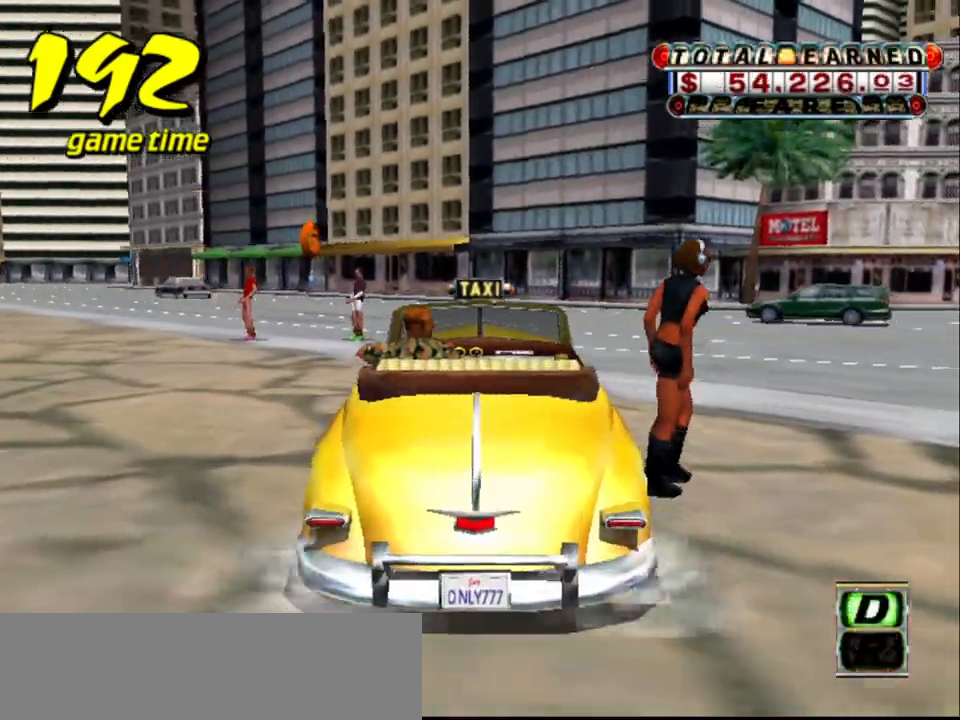
{"keys": ["left", "up"], "events": [[317, "left", "down"]]}
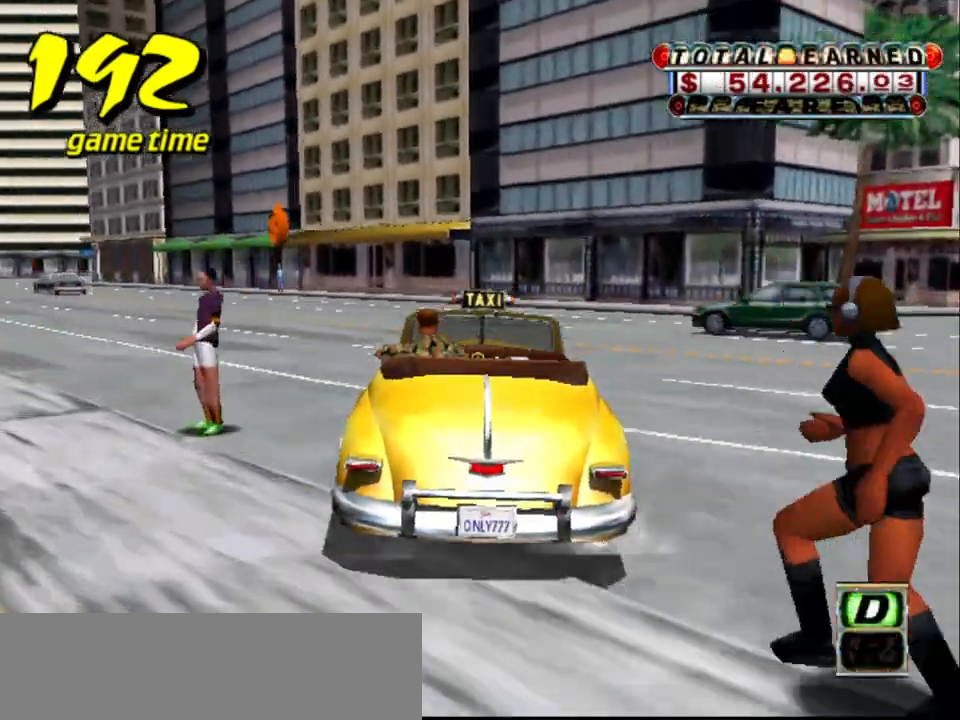
{"keys": [], "events": [[234, "left", "up"], [234, "up", "up"]]}
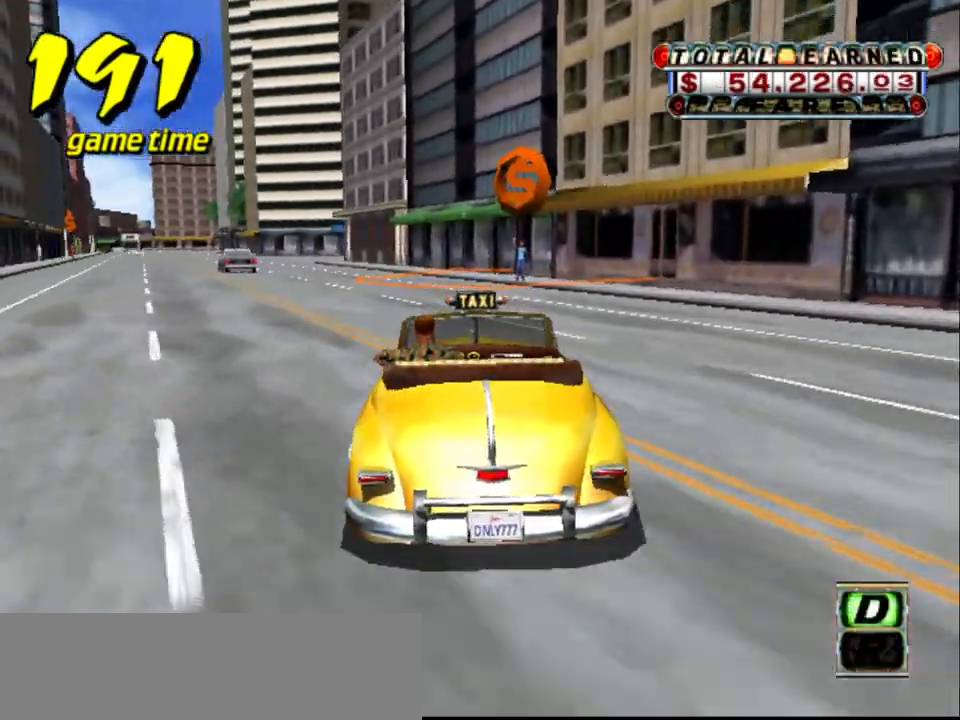
{"keys": ["a"], "events": [[17, "a", "down"], [67, "down", "down"], [484, "down", "up"]]}
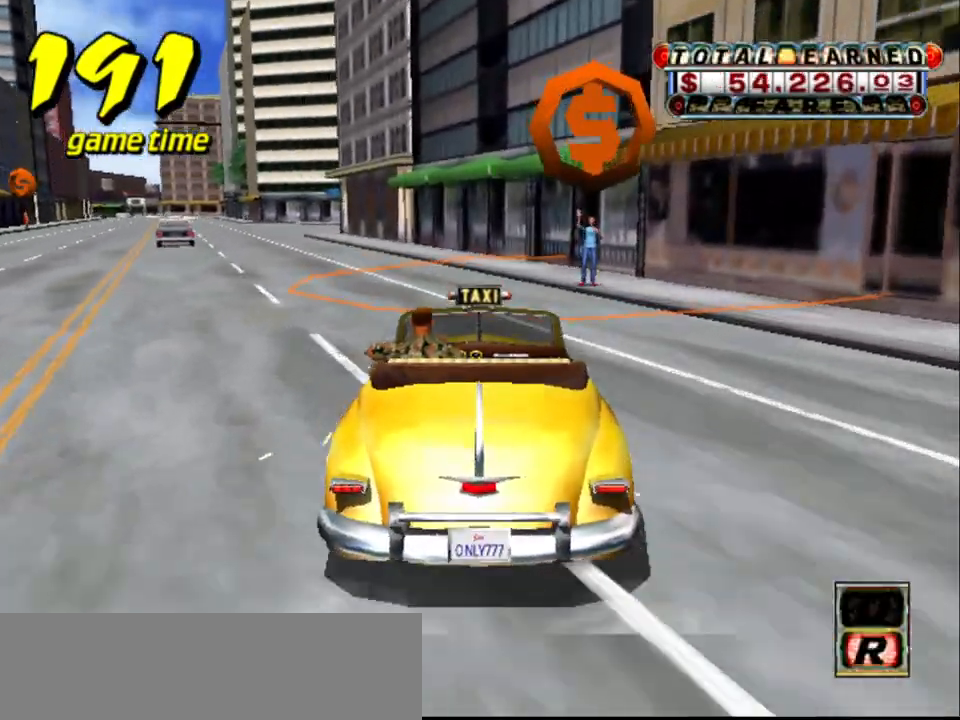
{"keys": ["a", "down", "left", "s"], "events": [[34, "a", "up"], [317, "s", "down"], [367, "s", "up"], [434, "a", "down"], [500, "down", "down"], [500, "left", "down"], [500, "s", "down"]]}
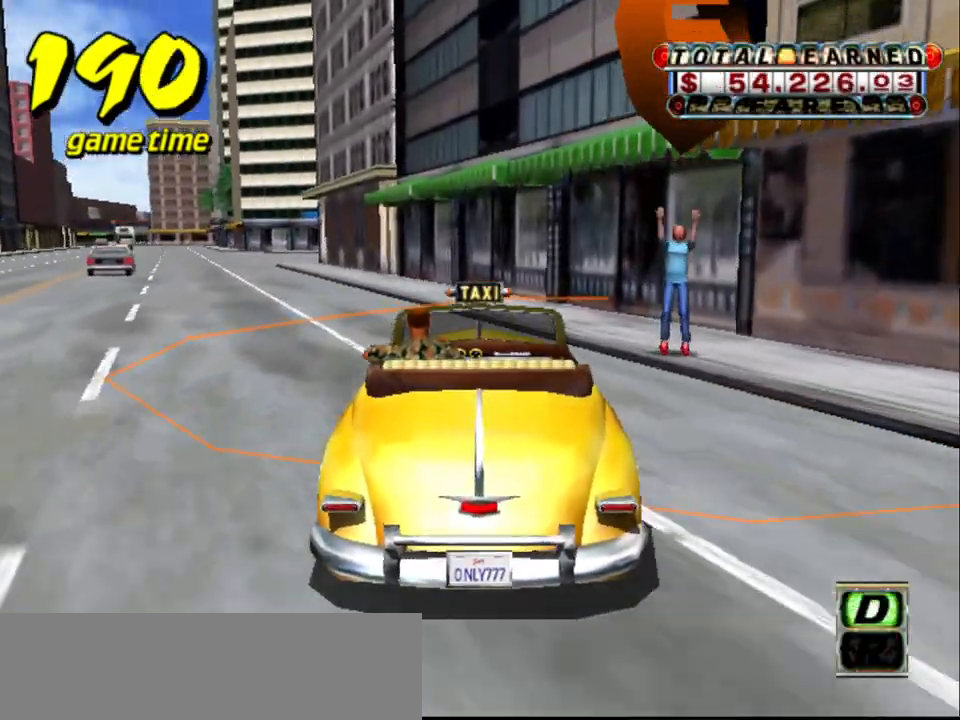
{"keys": ["down"], "events": [[150, "s", "up"], [200, "a", "up"], [200, "left", "up"], [234, "s", "down"], [284, "a", "down"], [284, "s", "up"], [284, "up", "down"], [384, "a", "up"], [434, "up", "up"]]}
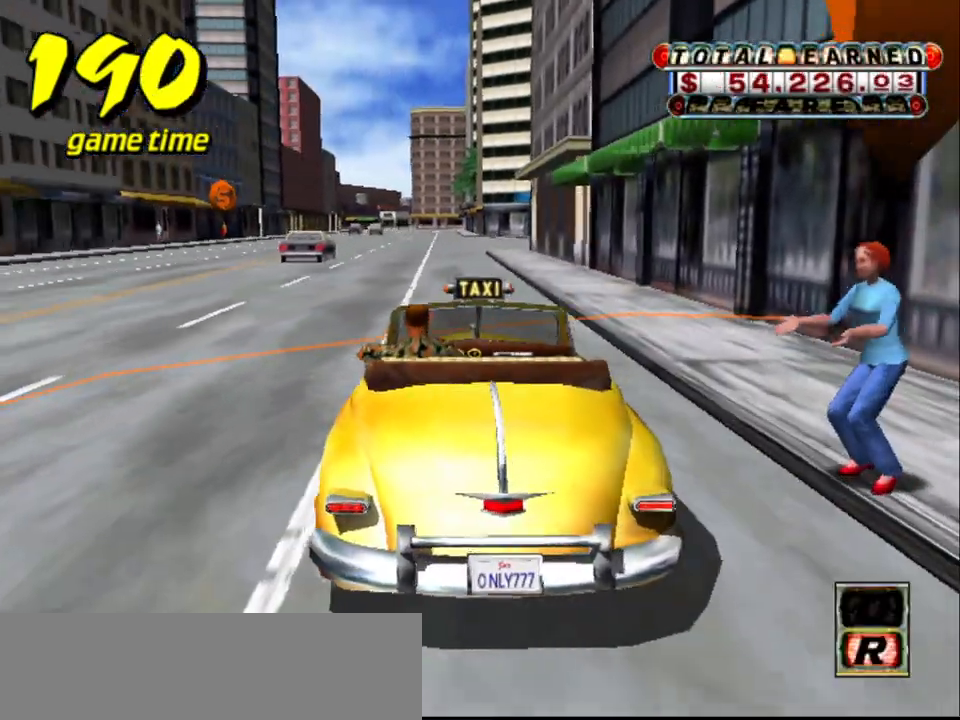
{"keys": [], "events": [[250, "down", "up"]]}
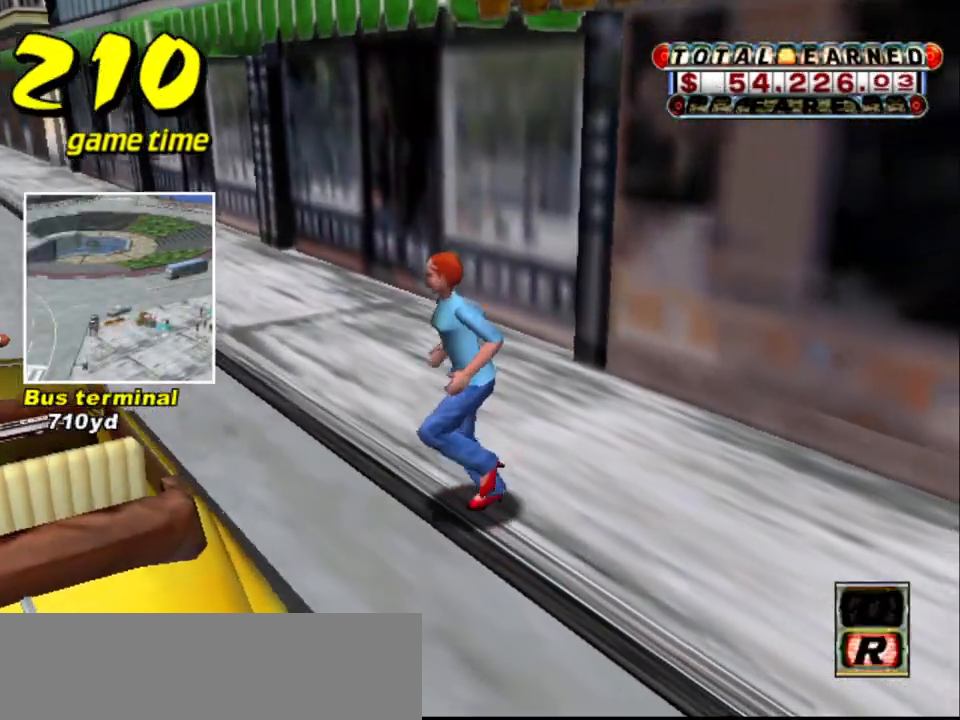
{"keys": [], "events": []}
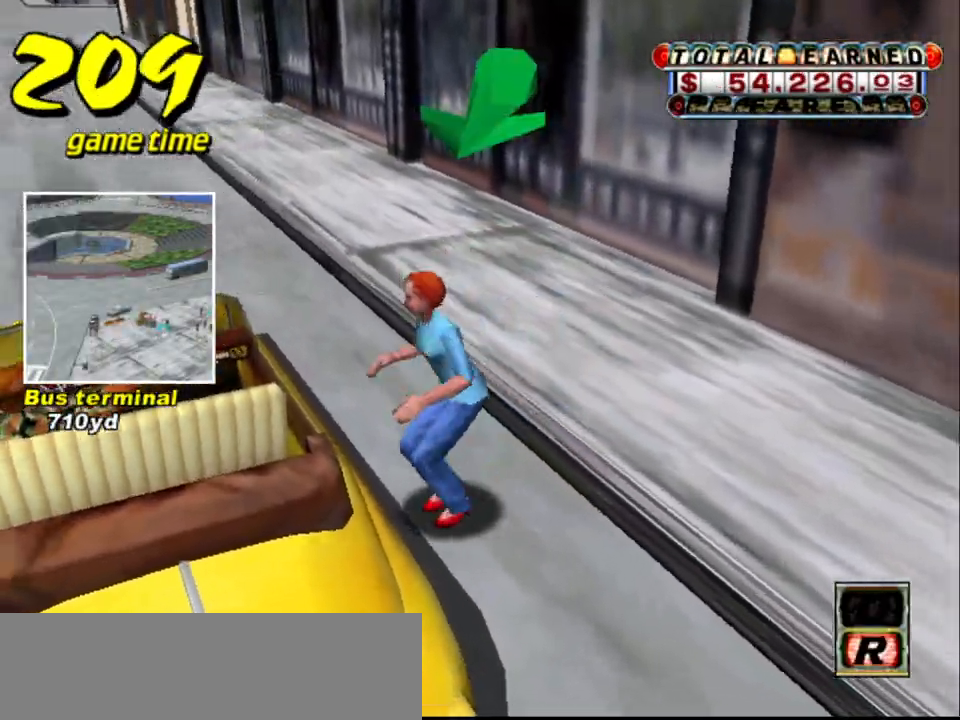
{"keys": ["s", "up"], "events": [[384, "s", "down"], [467, "up", "down"]]}
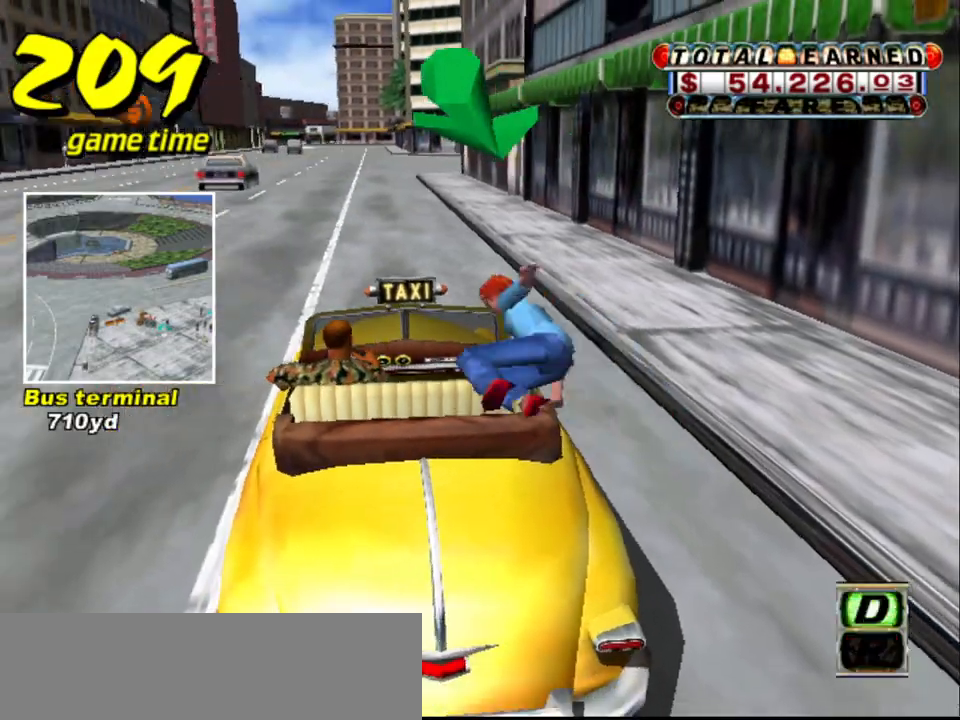
{"keys": ["up"], "events": [[67, "s", "up"]]}
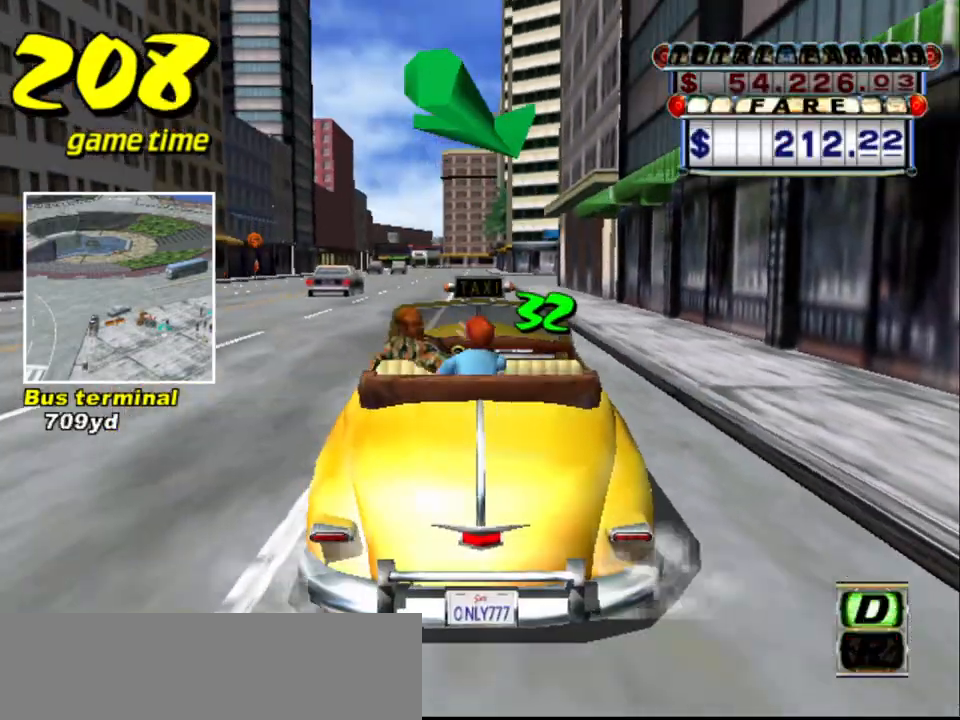
{"keys": ["up"], "events": [[50, "left", "down"], [167, "left", "up"]]}
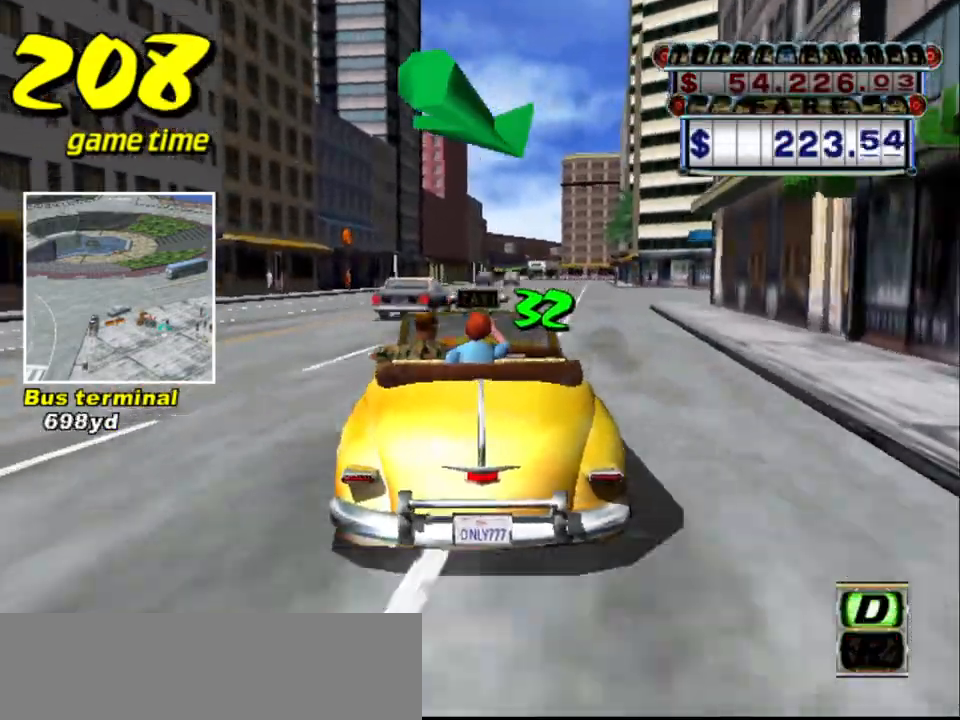
{"keys": ["up"], "events": [[200, "right", "down"], [250, "right", "up"]]}
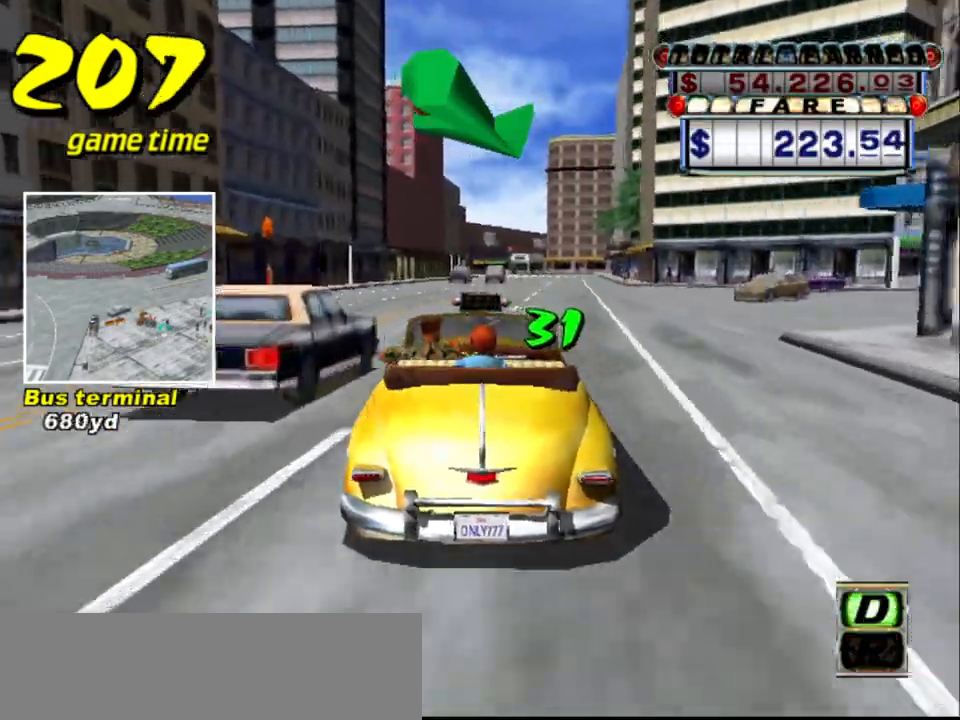
{"keys": ["s", "up"], "events": [[67, "up", "up"], [117, "a", "down"], [250, "a", "up"], [350, "s", "down"], [400, "up", "down"]]}
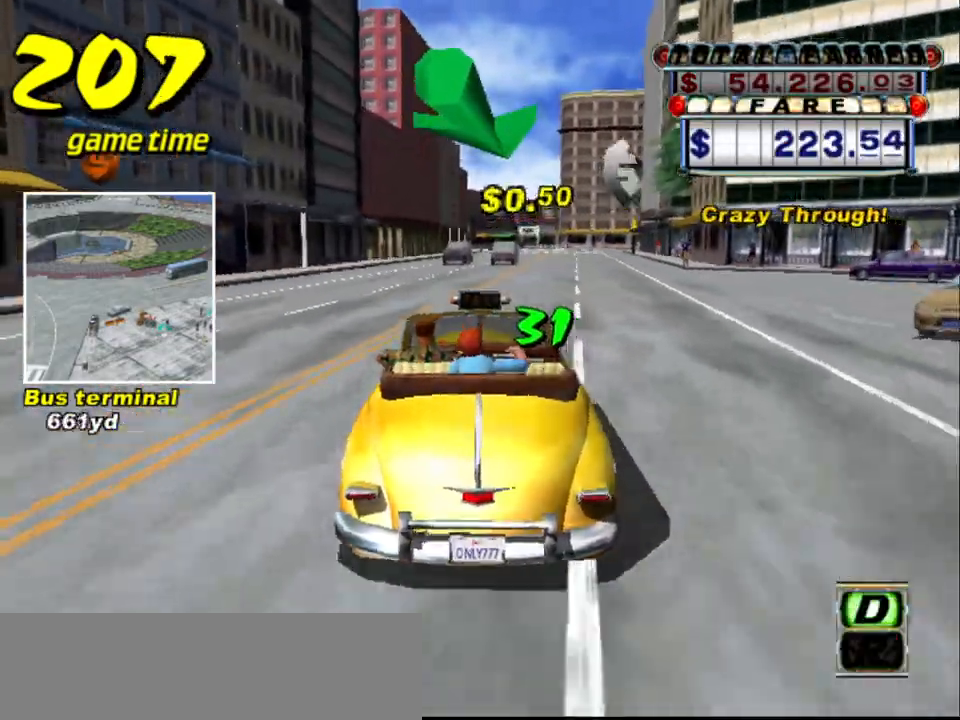
{"keys": ["up"], "events": [[34, "s", "up"], [184, "right", "down"], [267, "right", "up"]]}
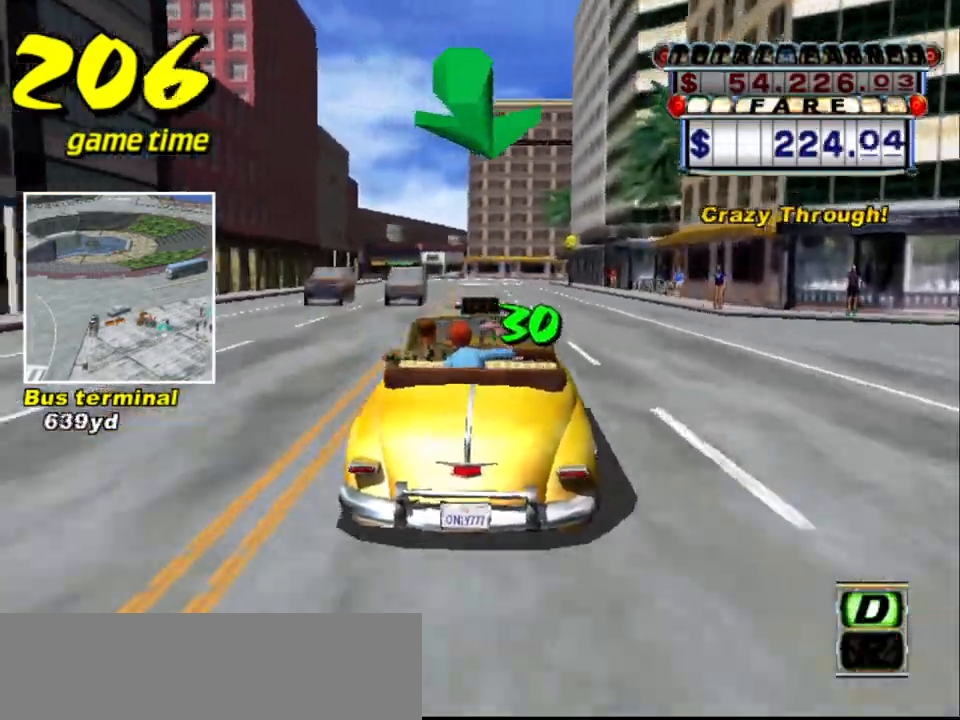
{"keys": ["up"], "events": [[150, "left", "down"], [234, "left", "up"]]}
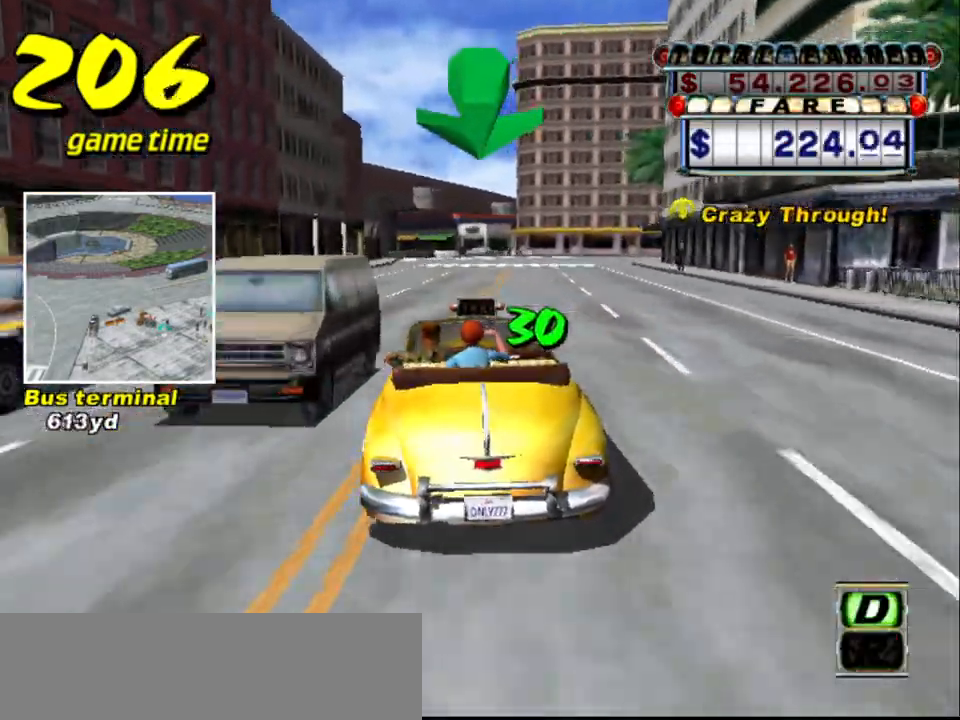
{"keys": ["up"], "events": [[67, "right", "down"], [167, "right", "up"]]}
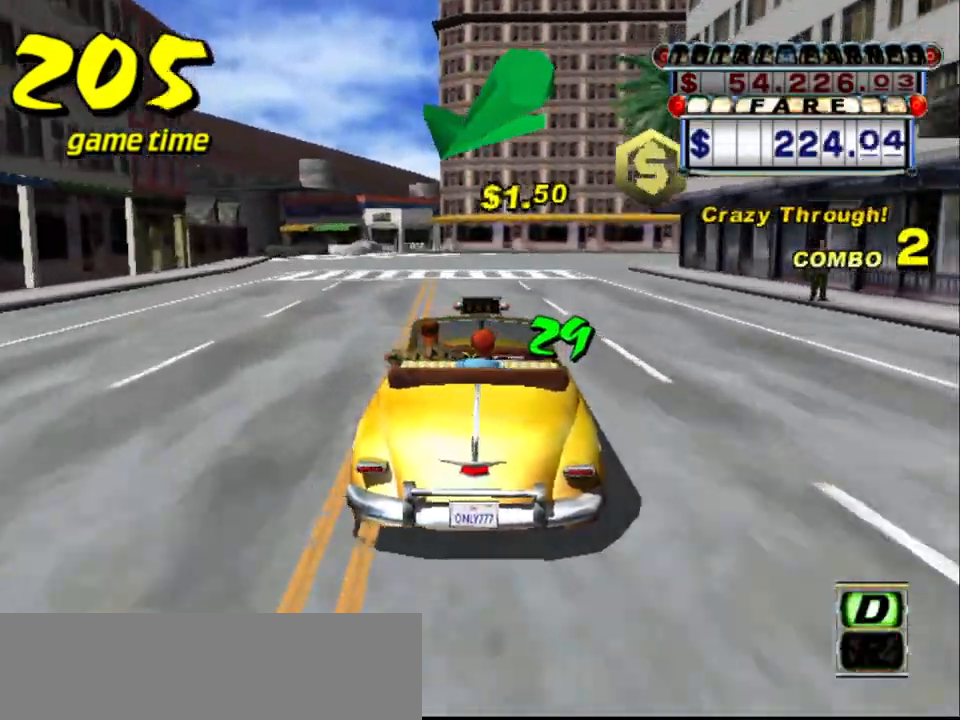
{"keys": [], "events": [[84, "up", "up"], [317, "down", "down"], [317, "left", "down"], [467, "down", "up"], [467, "left", "up"]]}
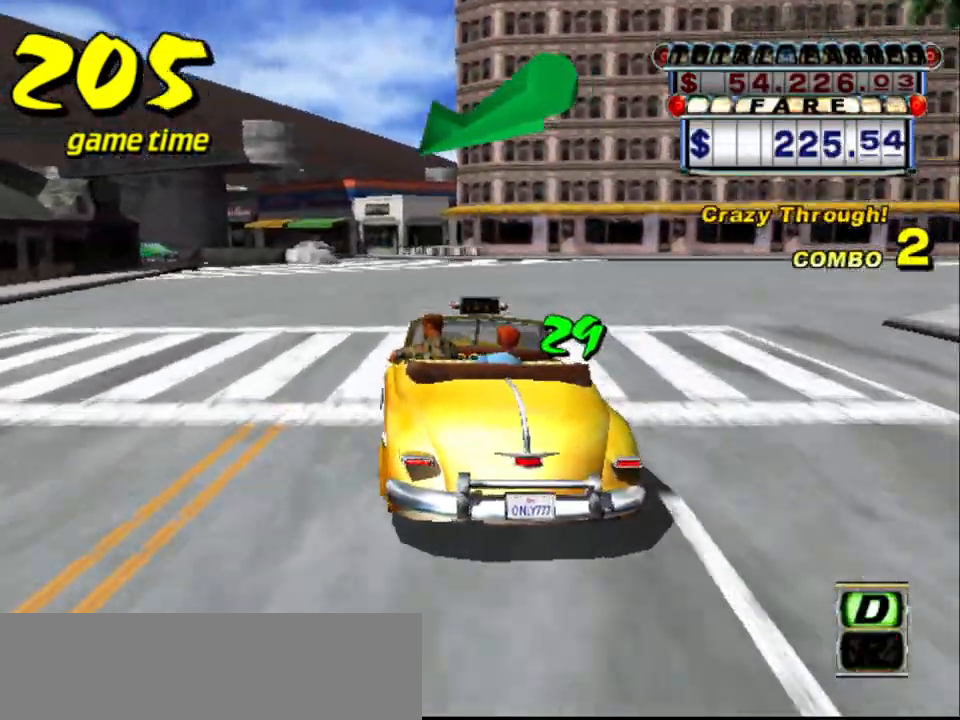
{"keys": ["left"], "events": [[200, "left", "down"], [284, "left", "up"], [484, "left", "down"]]}
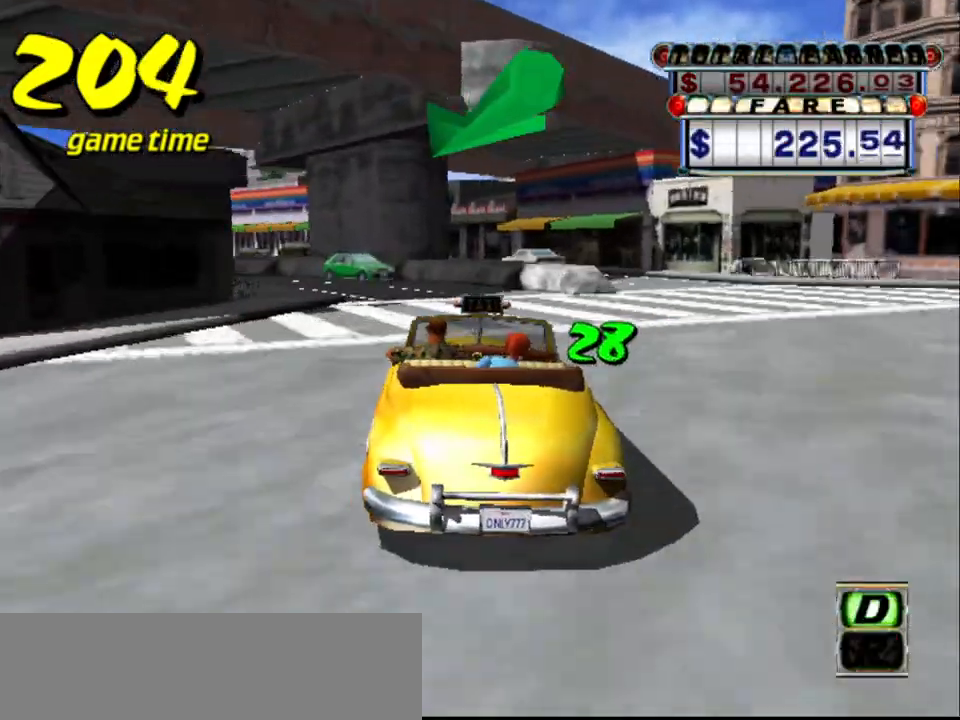
{"keys": ["a"], "events": [[17, "up", "down"], [350, "left", "up"], [400, "up", "up"], [450, "a", "down"]]}
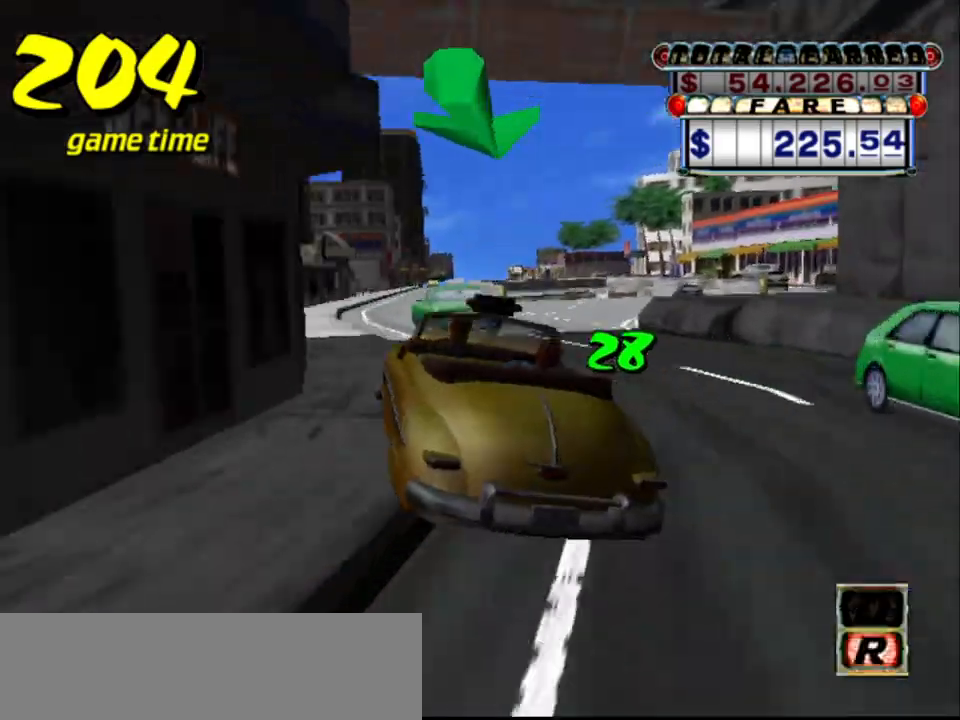
{"keys": [], "events": [[34, "a", "up"], [184, "s", "down"], [184, "up", "down"], [317, "s", "up"], [450, "up", "up"]]}